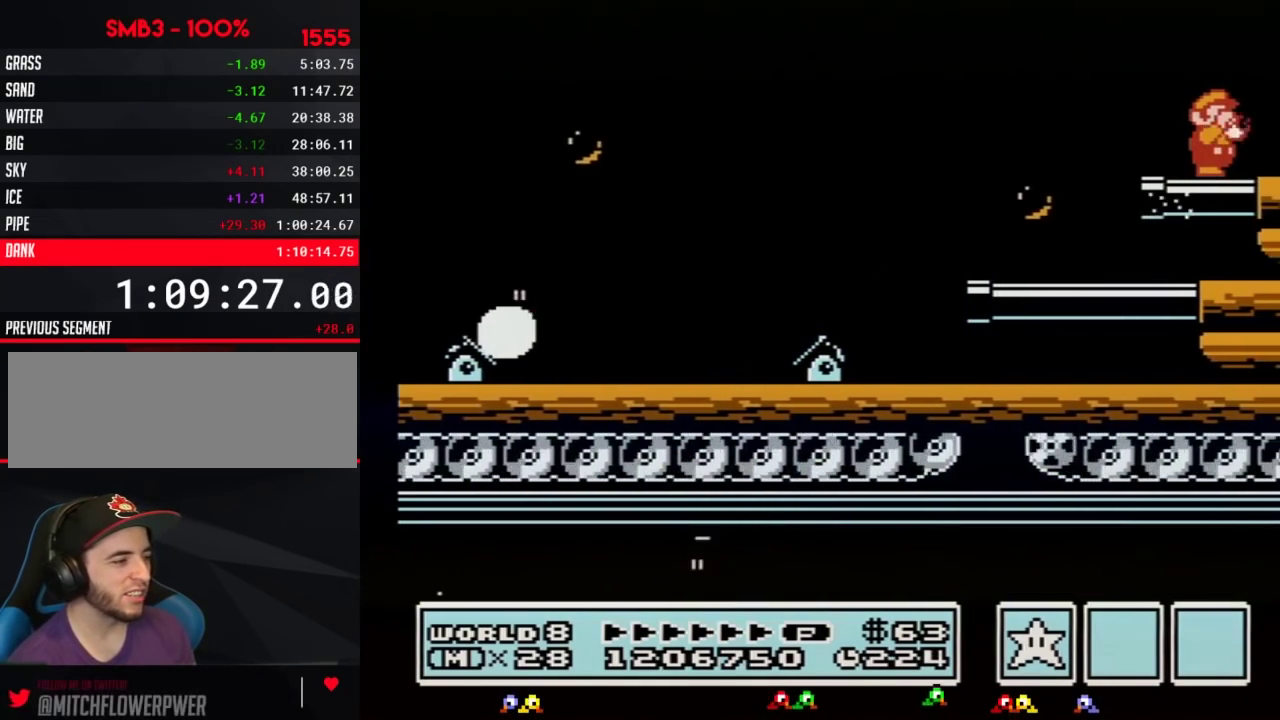
Gameplay with a controller (Nintendo layout); each line is a JSON object with the inputs held at the frame after it. "events" lists button and stick changes between this image and that frame as [ms after this image, input, new state], when the widget could be followed in between. Not read: L3 R3.
{"buttons": ["B", "DPAD_RIGHT"], "events": [[150, "B", "down"], [217, "B", "up"], [500, "B", "down"]]}
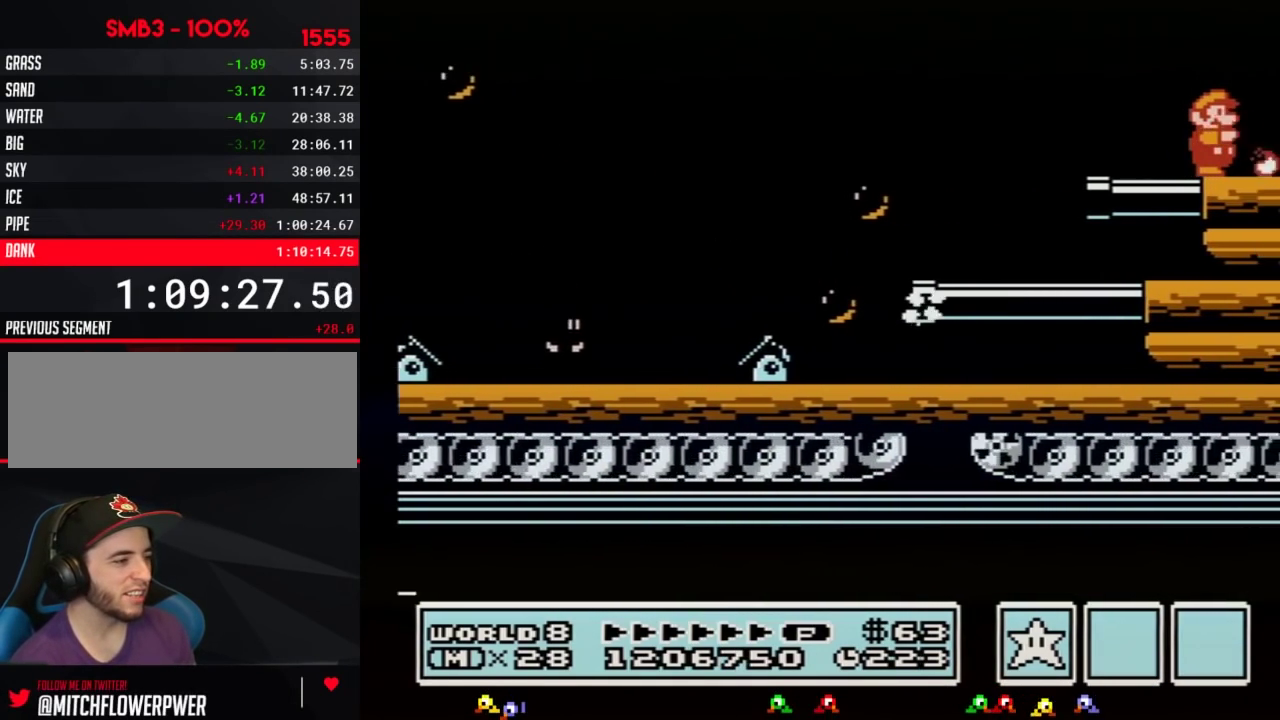
{"buttons": ["DPAD_RIGHT"], "events": [[67, "B", "up"], [117, "B", "down"], [283, "B", "up"], [350, "B", "down"], [400, "B", "up"]]}
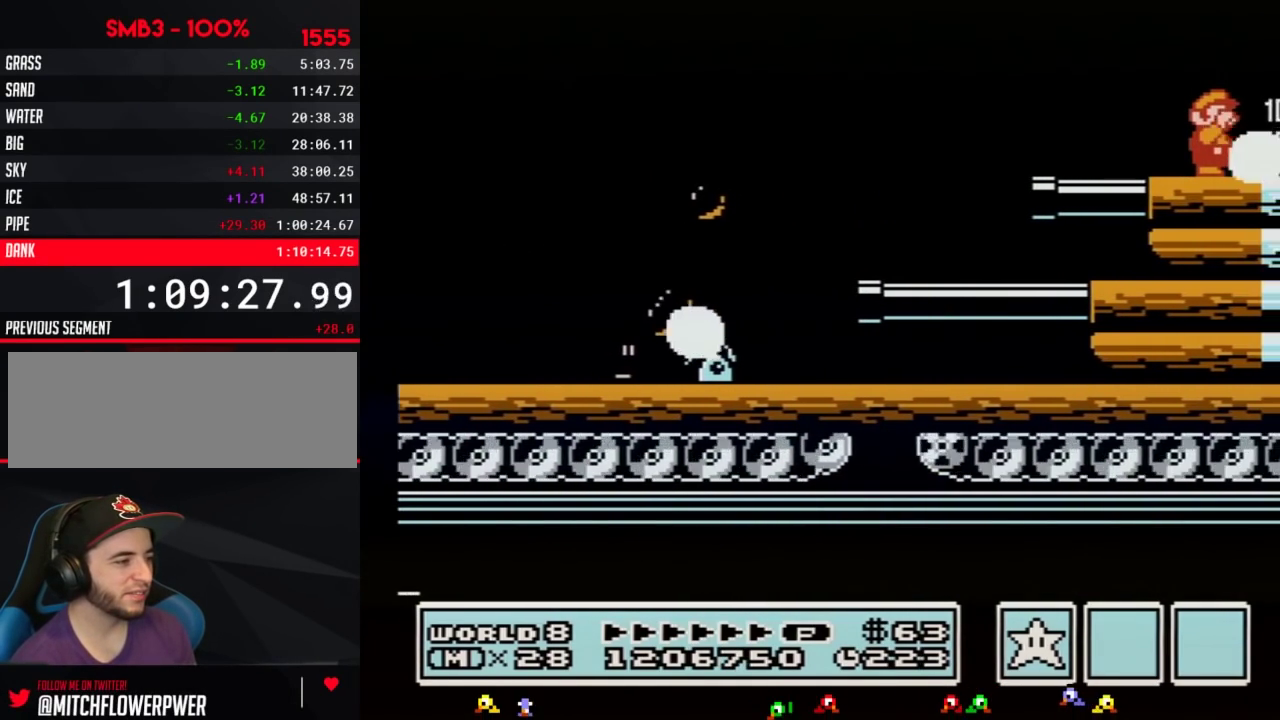
{"buttons": ["DPAD_RIGHT"], "events": [[183, "B", "down"], [250, "B", "up"], [300, "B", "down"], [367, "B", "up"]]}
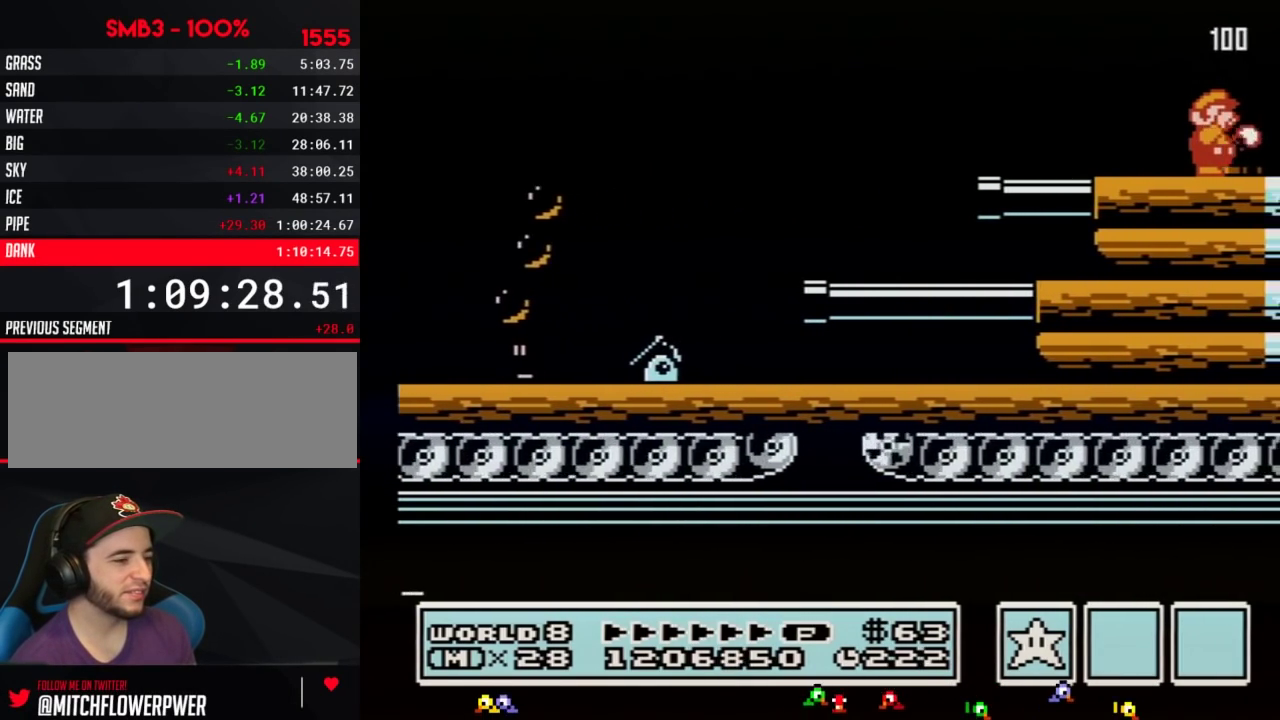
{"buttons": ["DPAD_RIGHT"], "events": [[33, "B", "down"], [100, "B", "up"]]}
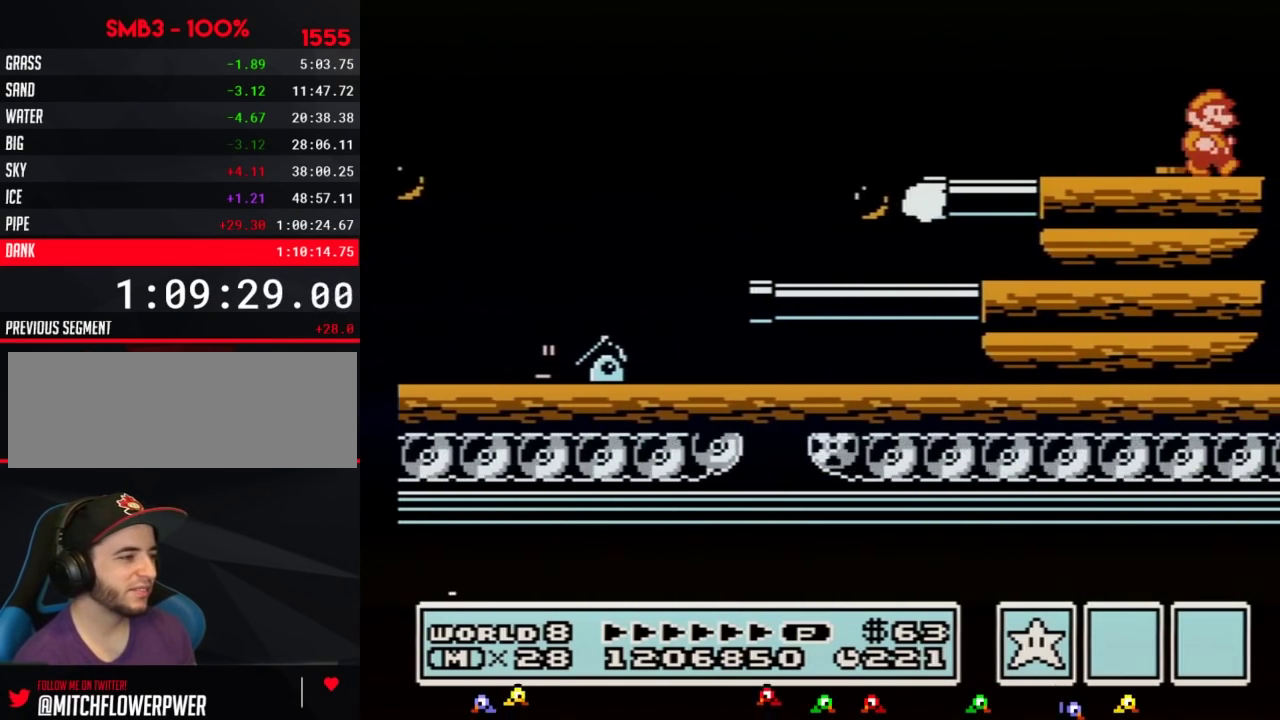
{"buttons": ["A"], "events": [[217, "A", "down"], [217, "DPAD_RIGHT", "up"]]}
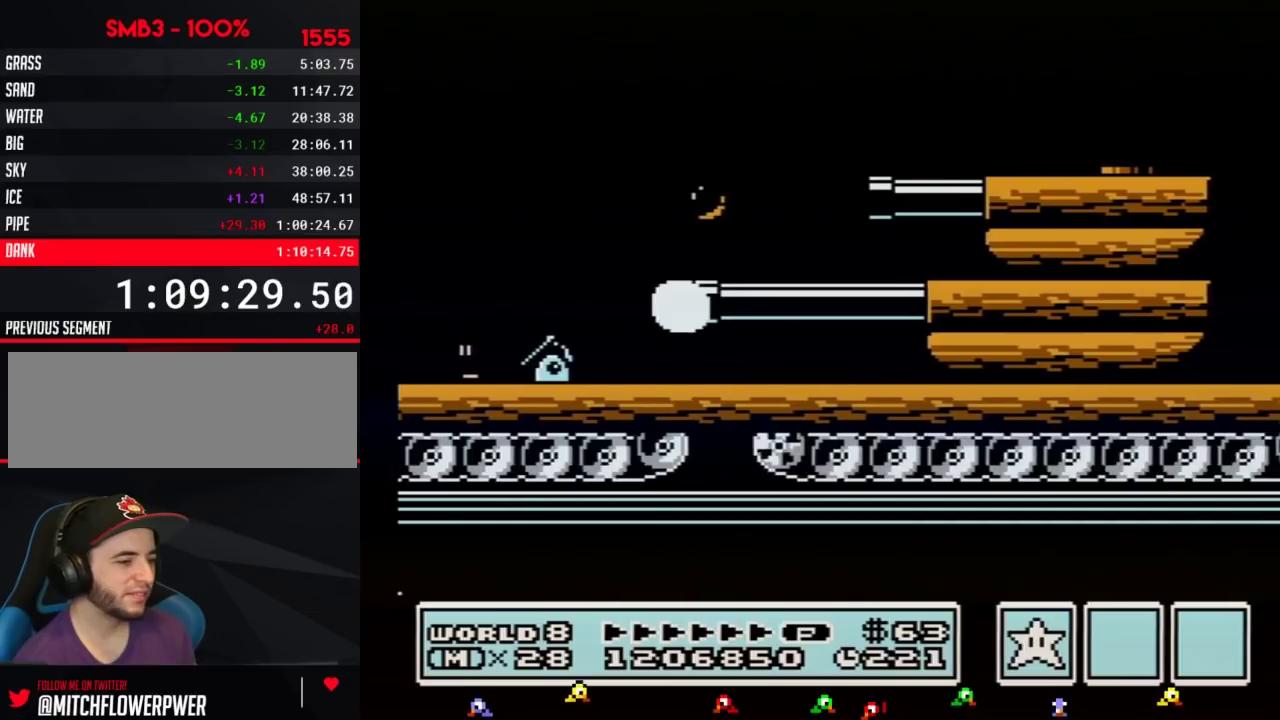
{"buttons": ["A"], "events": [[150, "B", "down"], [200, "B", "up"]]}
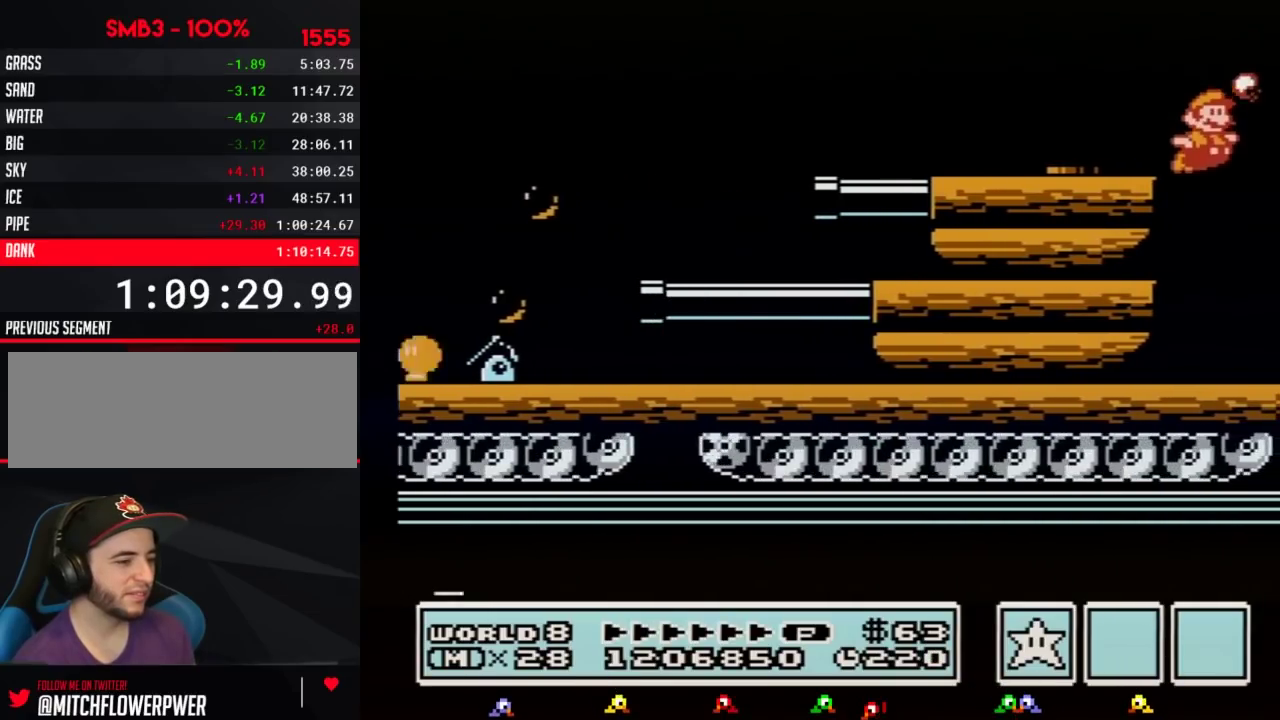
{"buttons": ["DPAD_RIGHT"], "events": [[150, "B", "down"], [217, "B", "up"], [217, "DPAD_RIGHT", "down"], [300, "A", "up"], [400, "B", "down"], [467, "B", "up"]]}
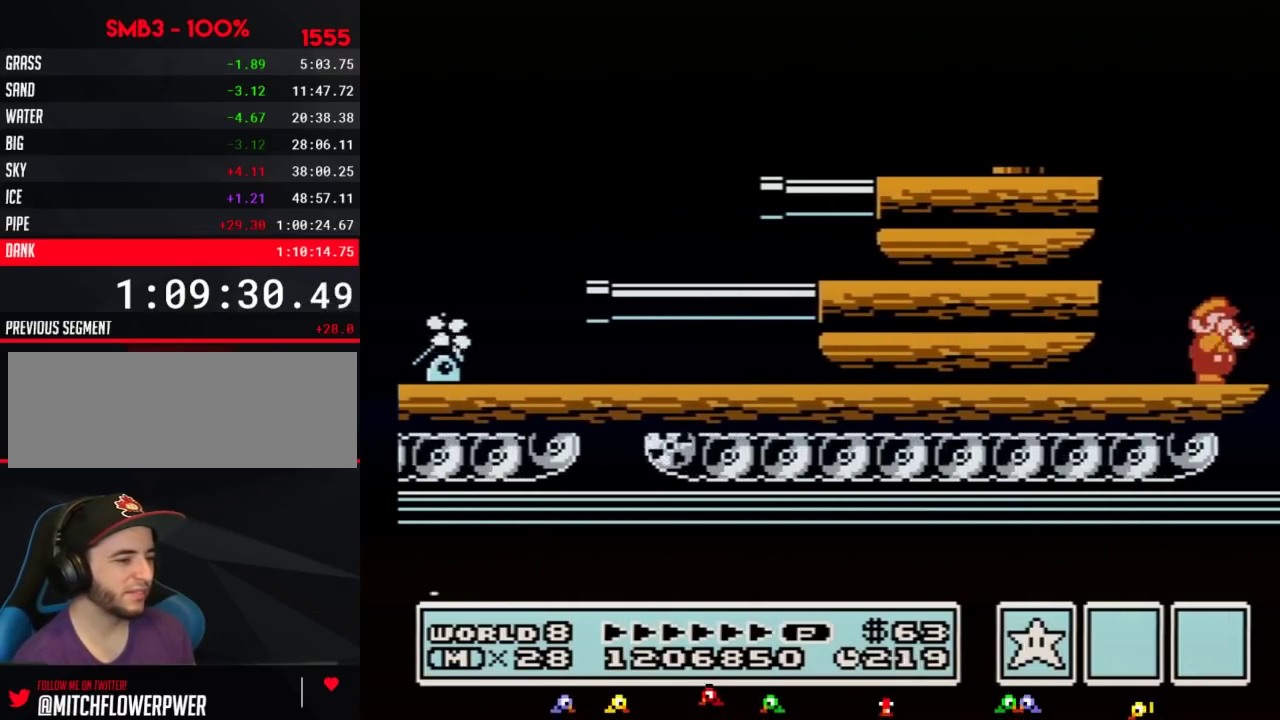
{"buttons": ["DPAD_RIGHT"], "events": [[67, "B", "down"], [117, "B", "up"], [217, "B", "down"], [283, "B", "up"], [367, "B", "down"], [433, "B", "up"]]}
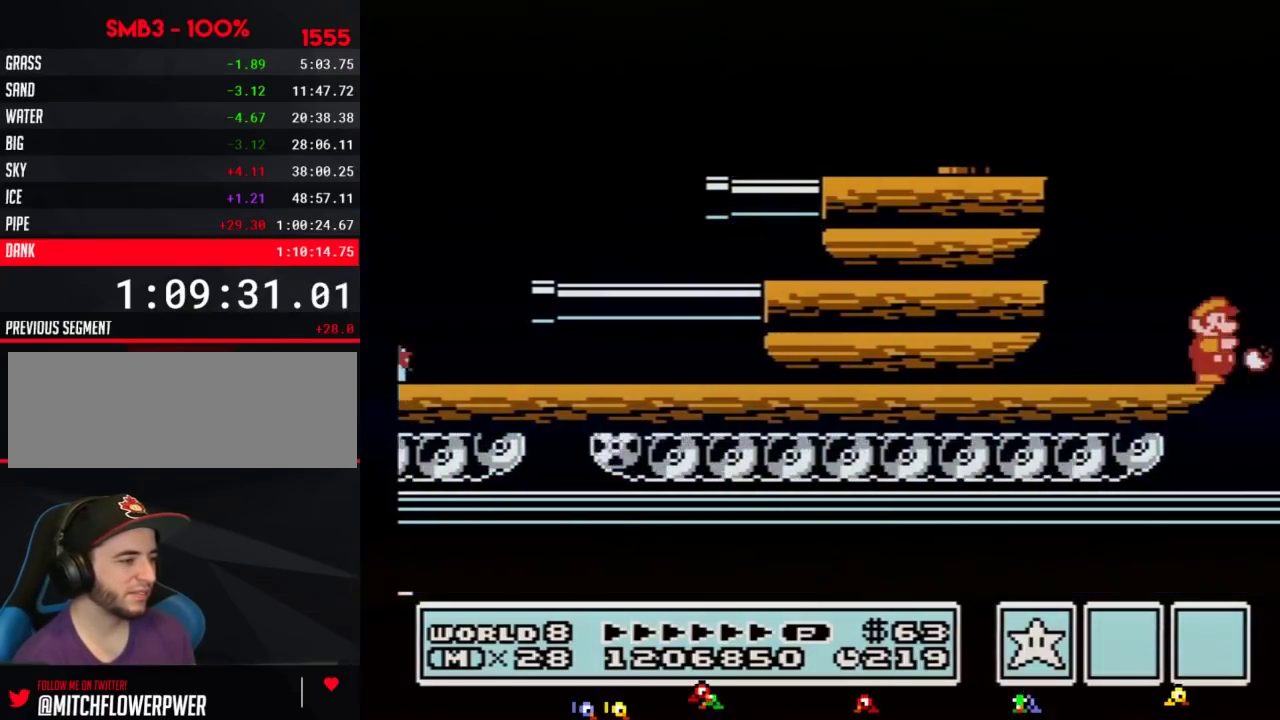
{"buttons": ["A", "B", "DPAD_RIGHT"], "events": [[33, "B", "down"], [117, "B", "up"], [183, "B", "down"], [217, "A", "down"], [250, "DPAD_RIGHT", "up"], [400, "DPAD_RIGHT", "down"]]}
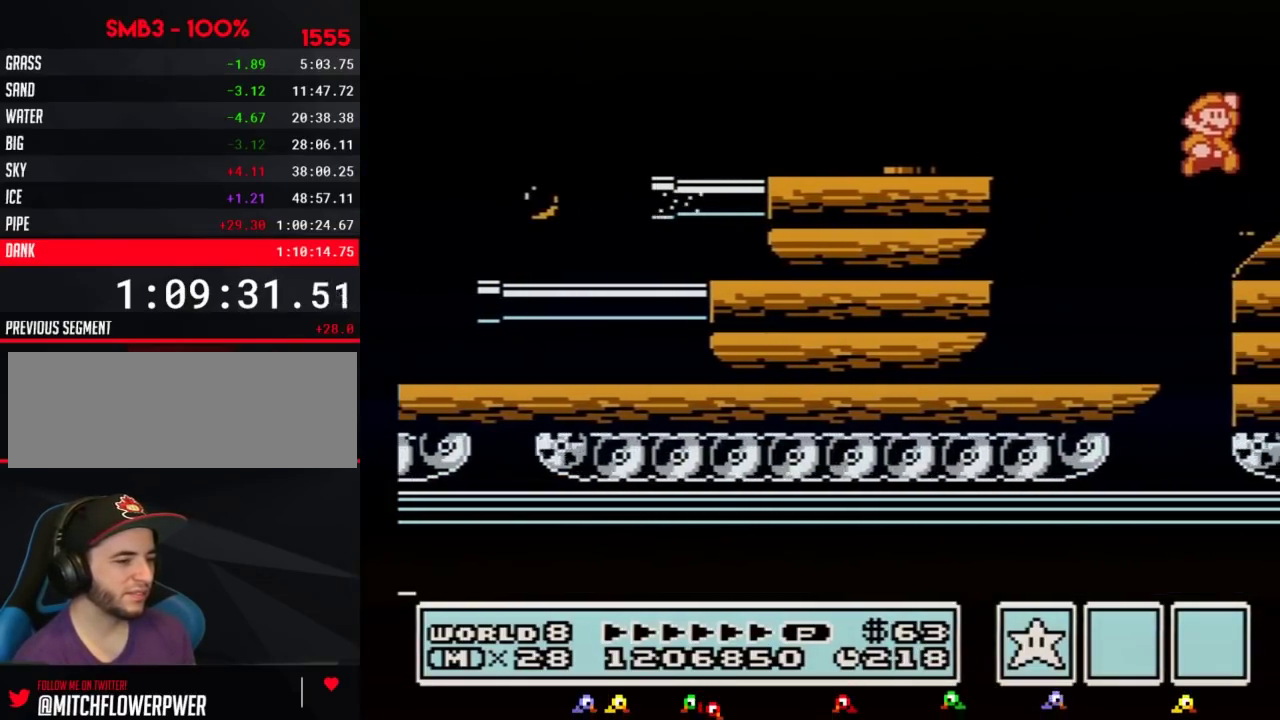
{"buttons": ["B", "DPAD_RIGHT"], "events": [[150, "A", "up"], [150, "B", "up"], [283, "B", "down"], [333, "B", "up"], [467, "B", "down"]]}
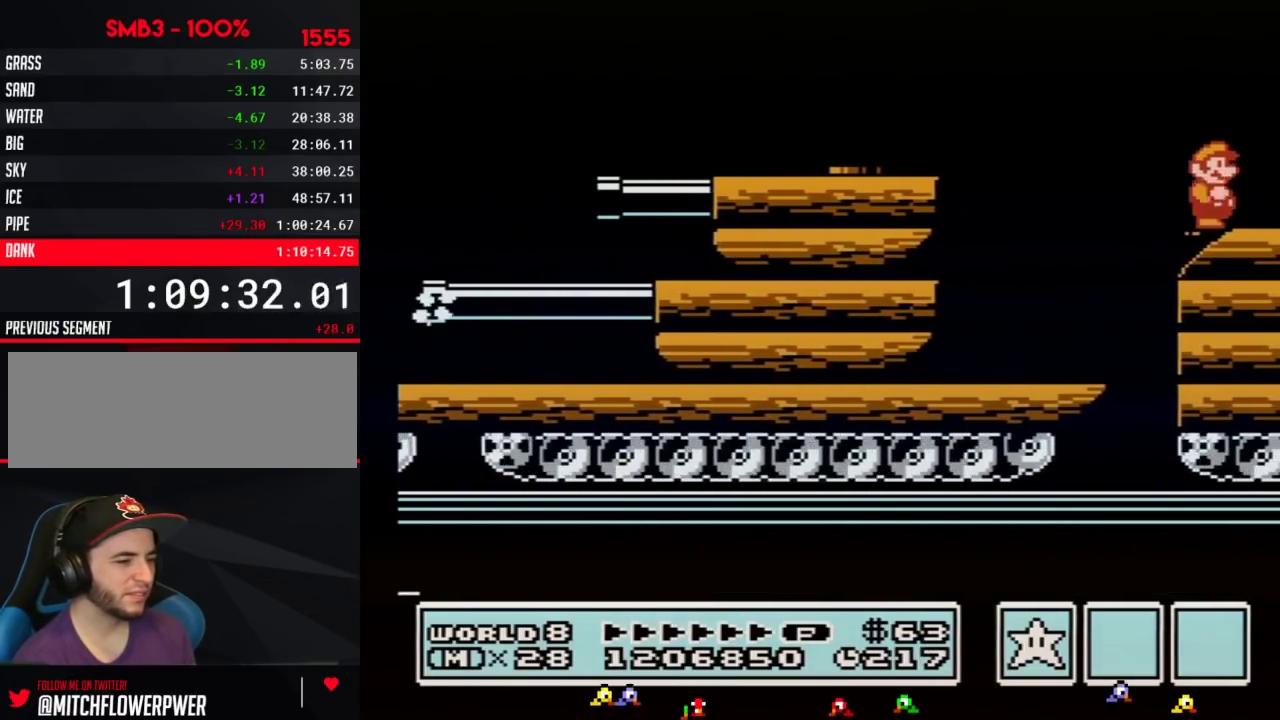
{"buttons": ["B", "DPAD_RIGHT"], "events": [[33, "B", "up"], [83, "B", "down"], [183, "B", "up"], [283, "B", "down"], [333, "B", "up"], [467, "B", "down"]]}
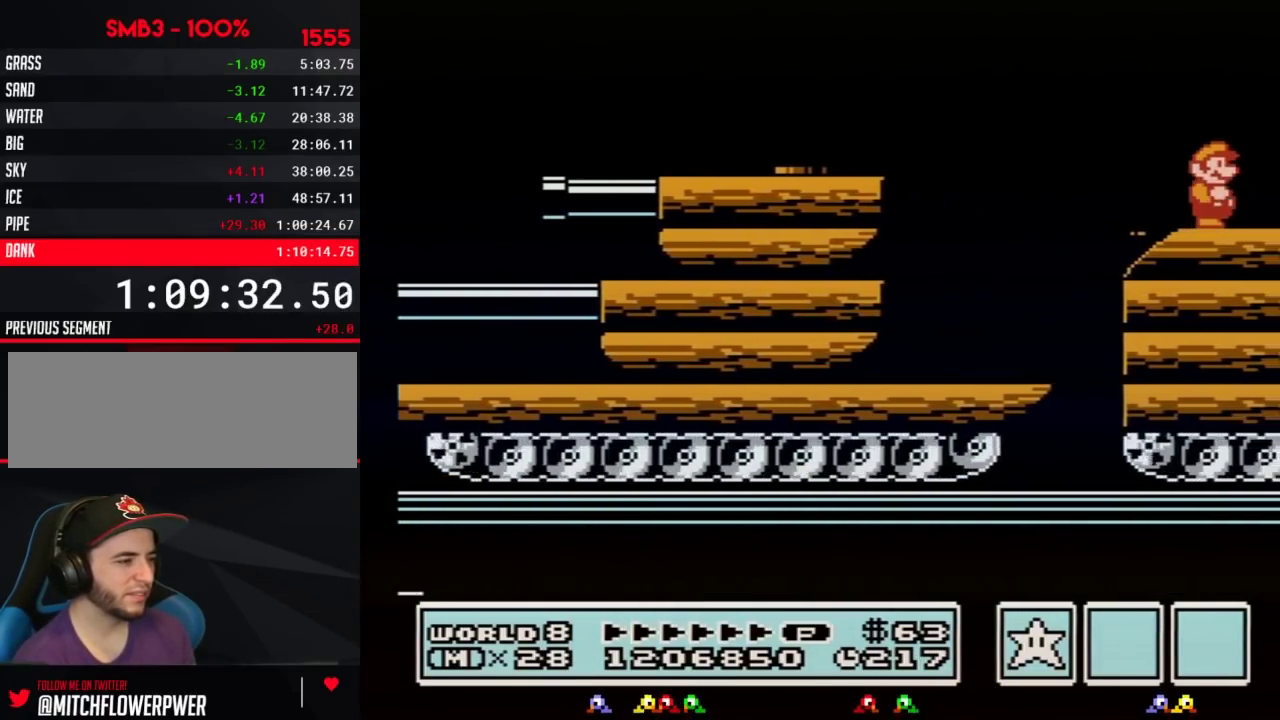
{"buttons": ["A", "B", "DPAD_RIGHT"], "events": [[433, "A", "down"]]}
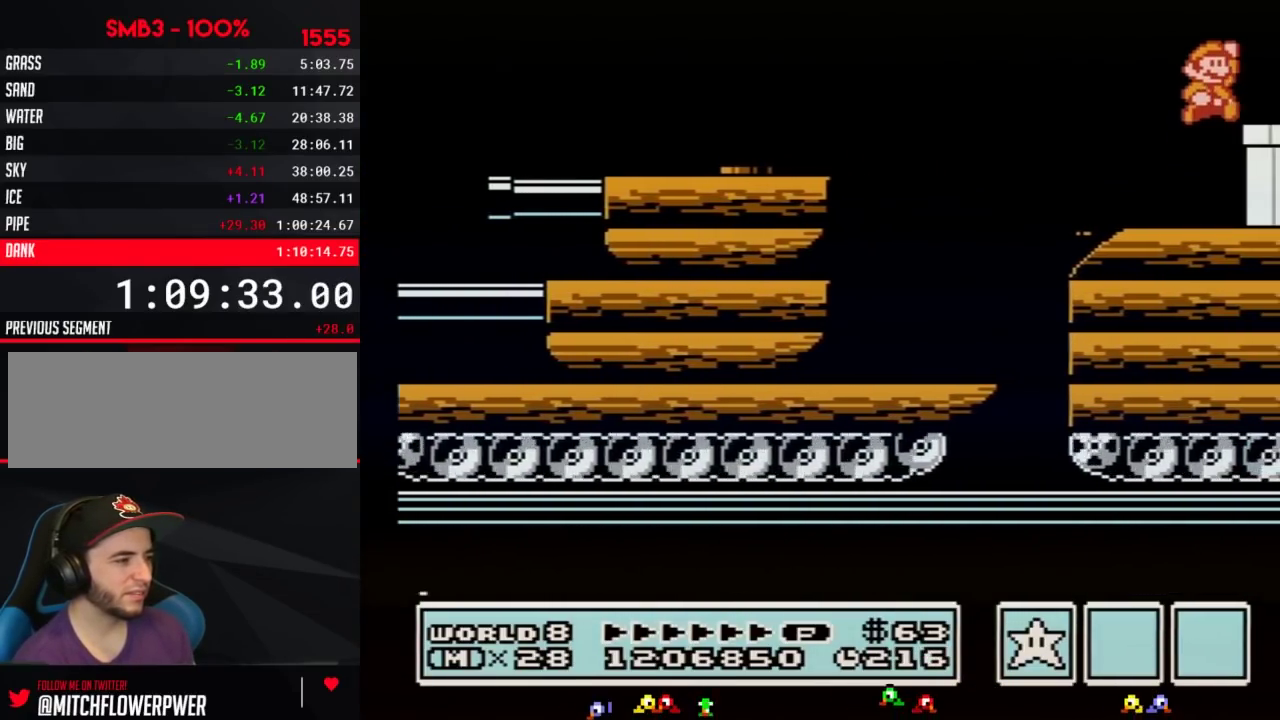
{"buttons": ["B", "DPAD_RIGHT"], "events": [[67, "A", "up"], [83, "B", "up"], [183, "B", "down"]]}
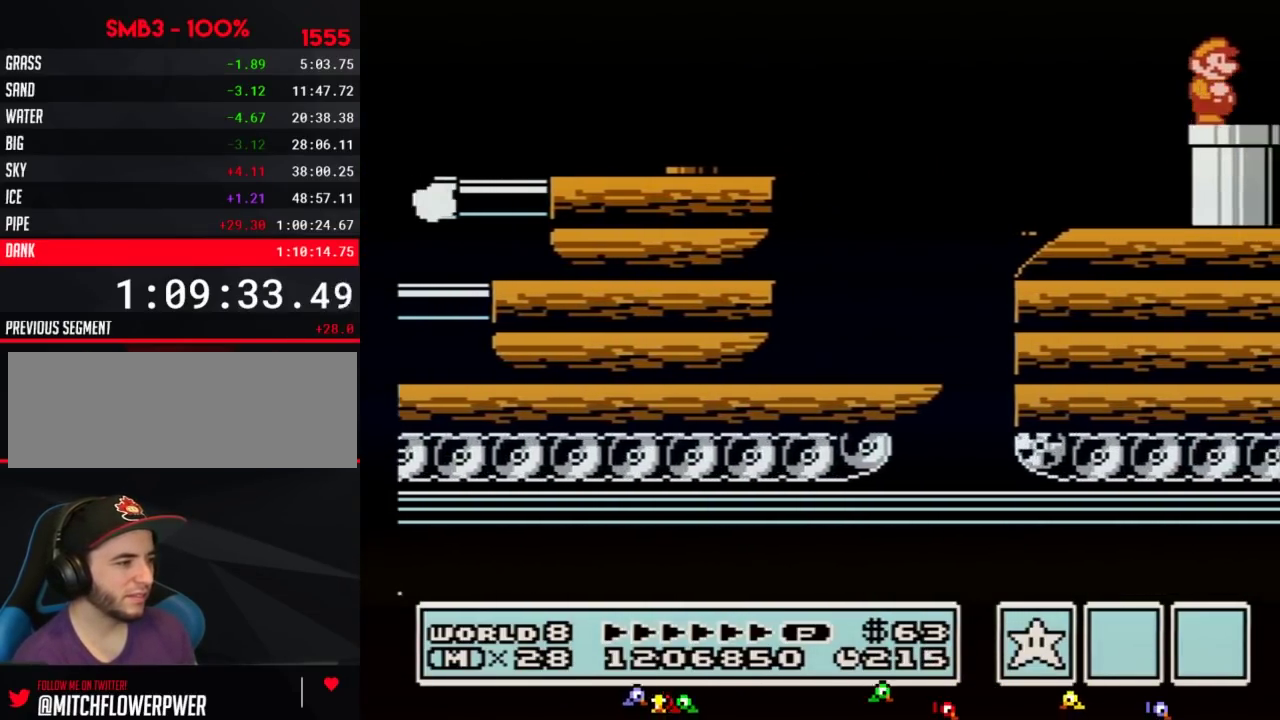
{"buttons": ["B", "DPAD_DOWN"], "events": [[117, "DPAD_DOWN", "down"], [150, "DPAD_RIGHT", "up"]]}
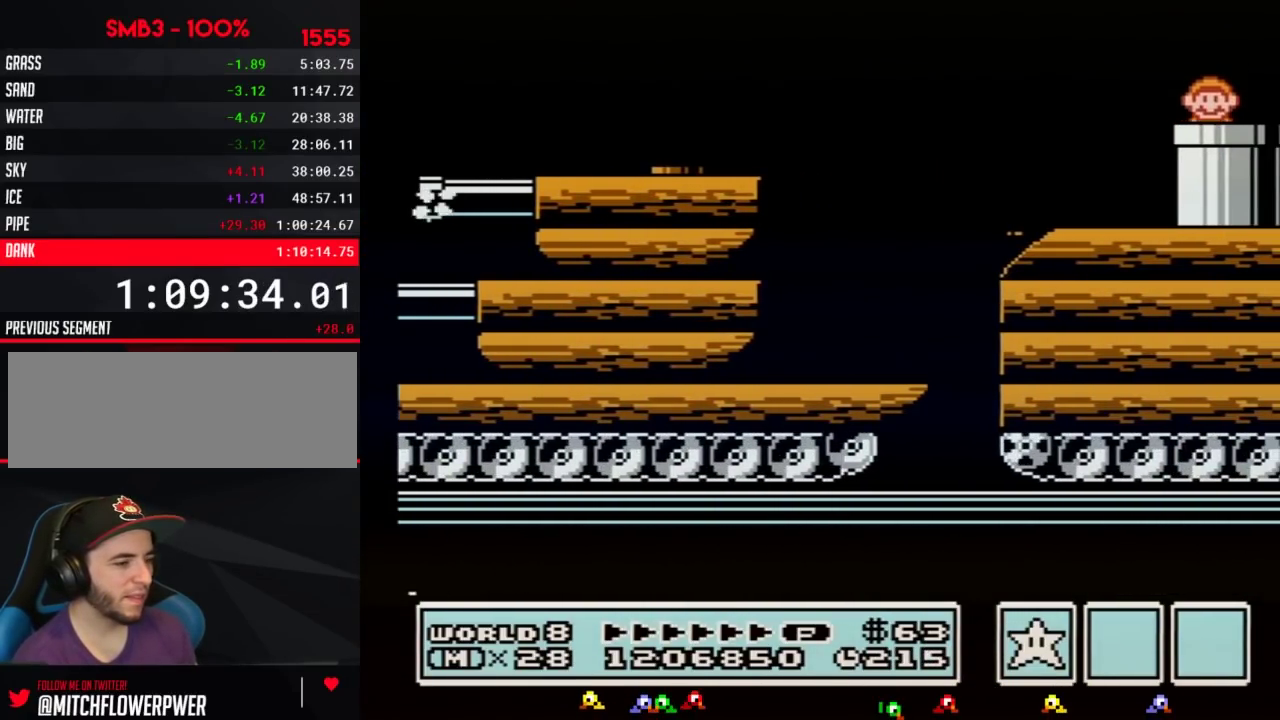
{"buttons": [], "events": [[67, "DPAD_DOWN", "up"], [283, "B", "up"], [367, "B", "down"], [433, "B", "up"]]}
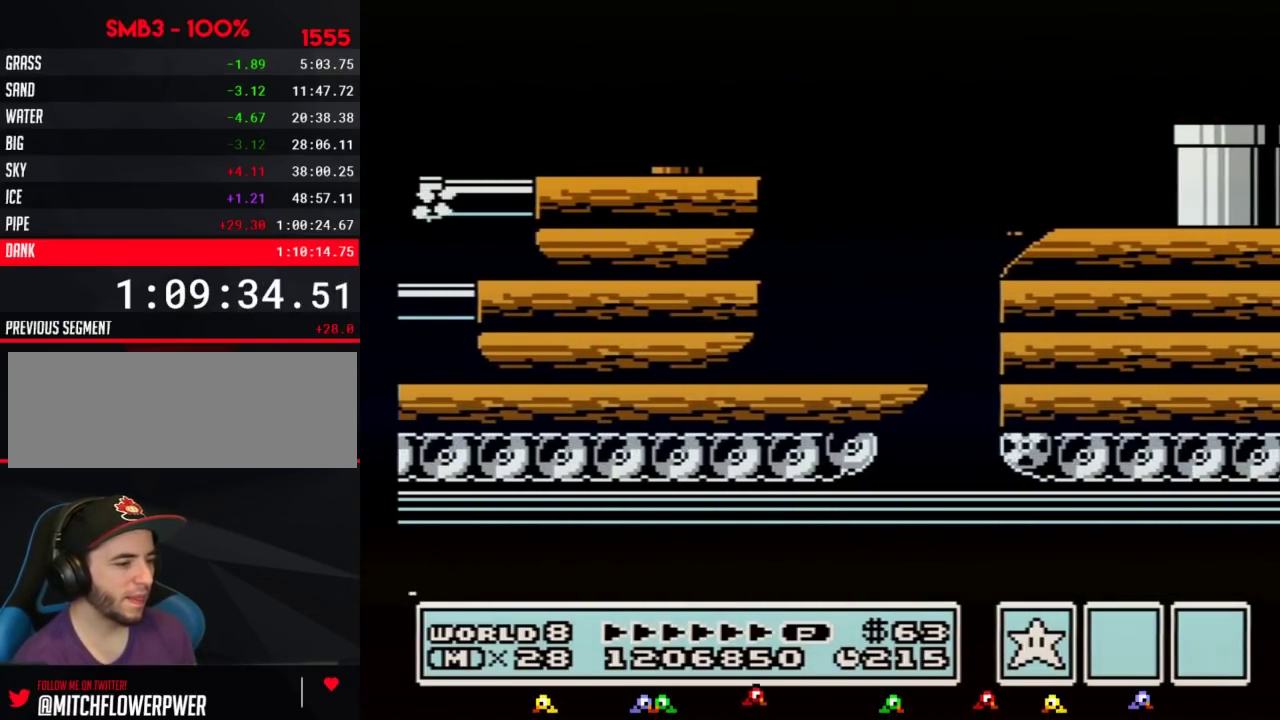
{"buttons": [], "events": []}
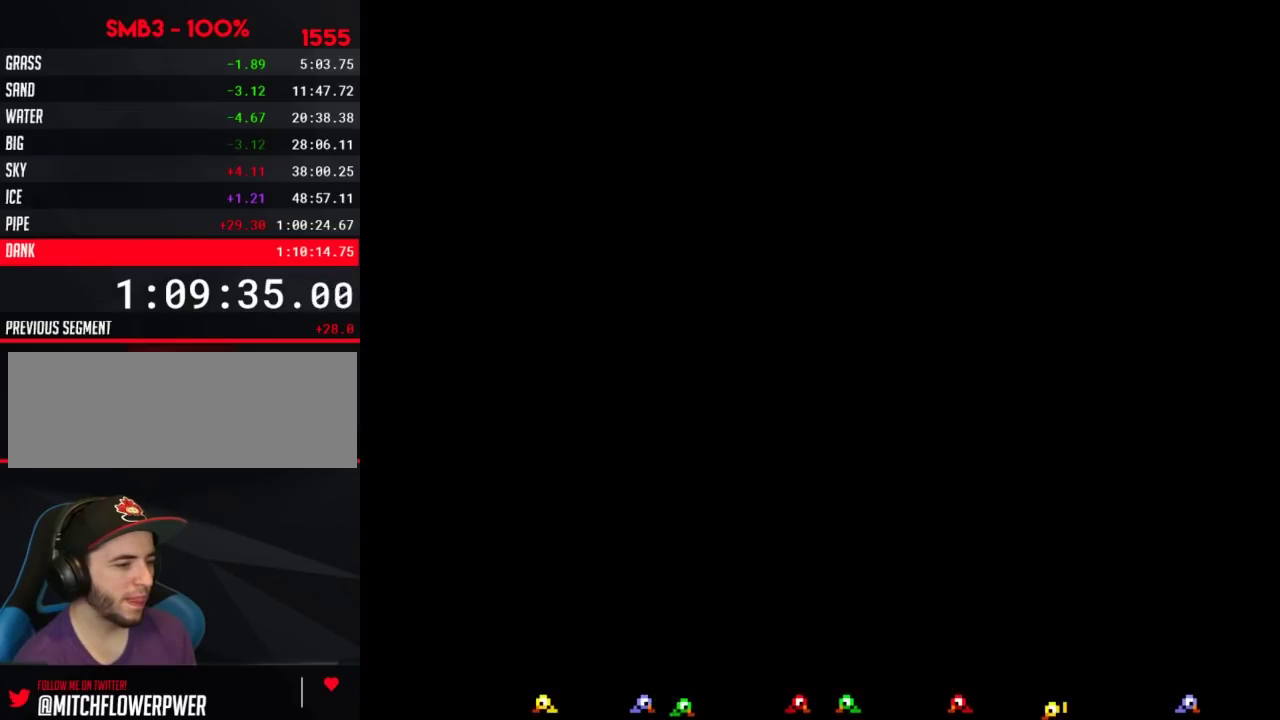
{"buttons": ["B"], "events": [[83, "B", "down"], [117, "B", "up"], [217, "B", "down"], [283, "B", "up"], [317, "B", "down"], [333, "B", "up"], [433, "B", "down"], [467, "B", "up"], [500, "B", "down"]]}
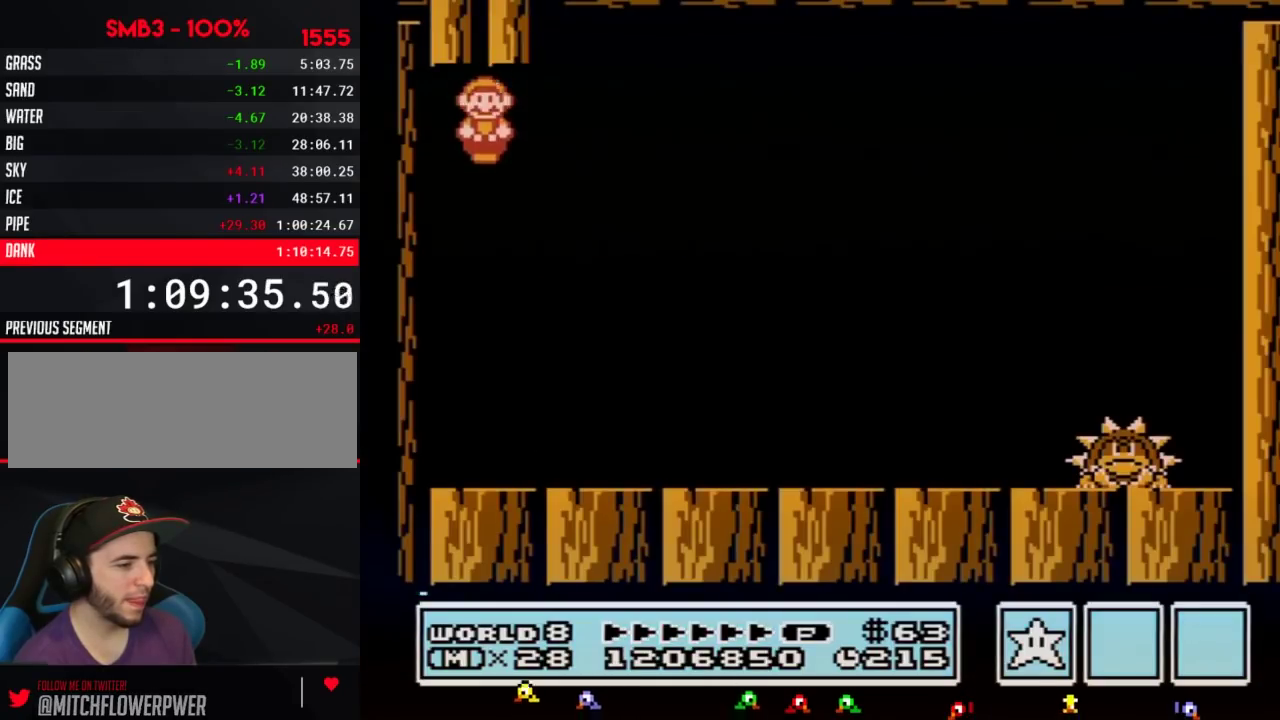
{"buttons": ["B", "DPAD_RIGHT"], "events": [[33, "B", "up"], [67, "B", "down"], [117, "B", "up"], [150, "B", "down"], [183, "B", "up"], [217, "B", "down"], [250, "B", "up"], [283, "B", "down"], [333, "B", "up"], [367, "B", "down"], [467, "DPAD_RIGHT", "down"]]}
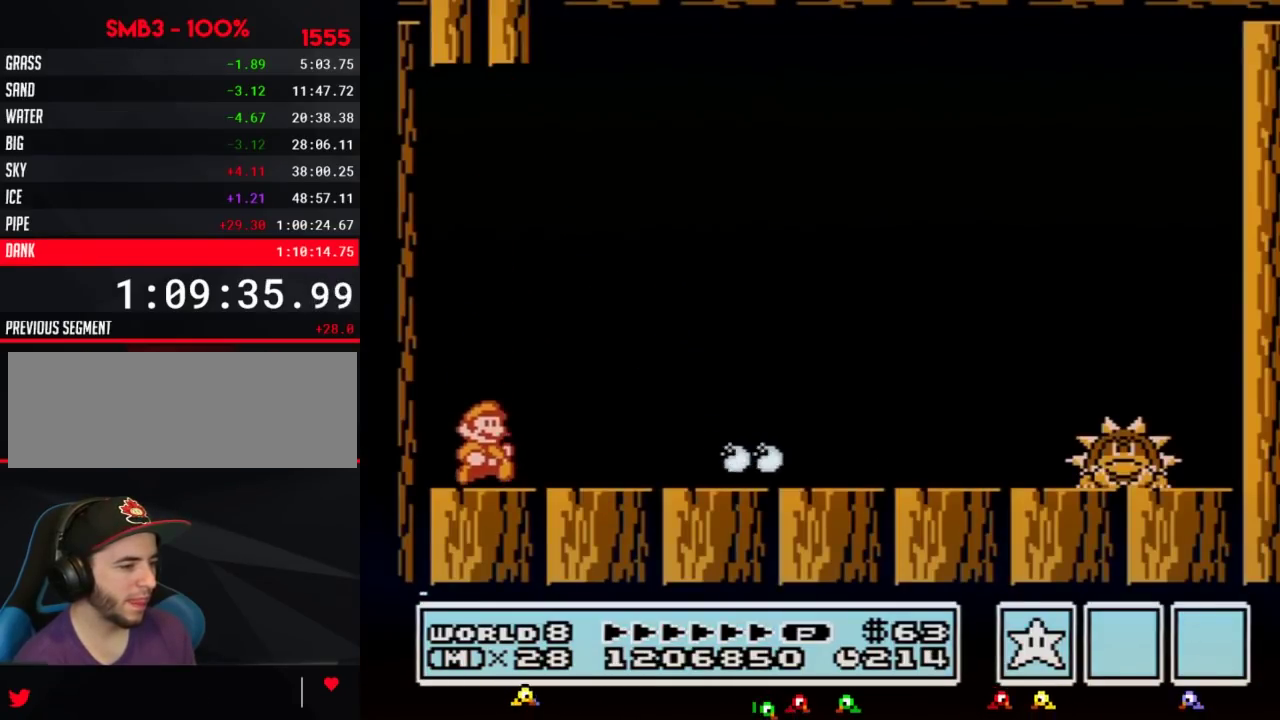
{"buttons": ["B", "DPAD_RIGHT"], "events": [[150, "A", "down"], [283, "A", "up"]]}
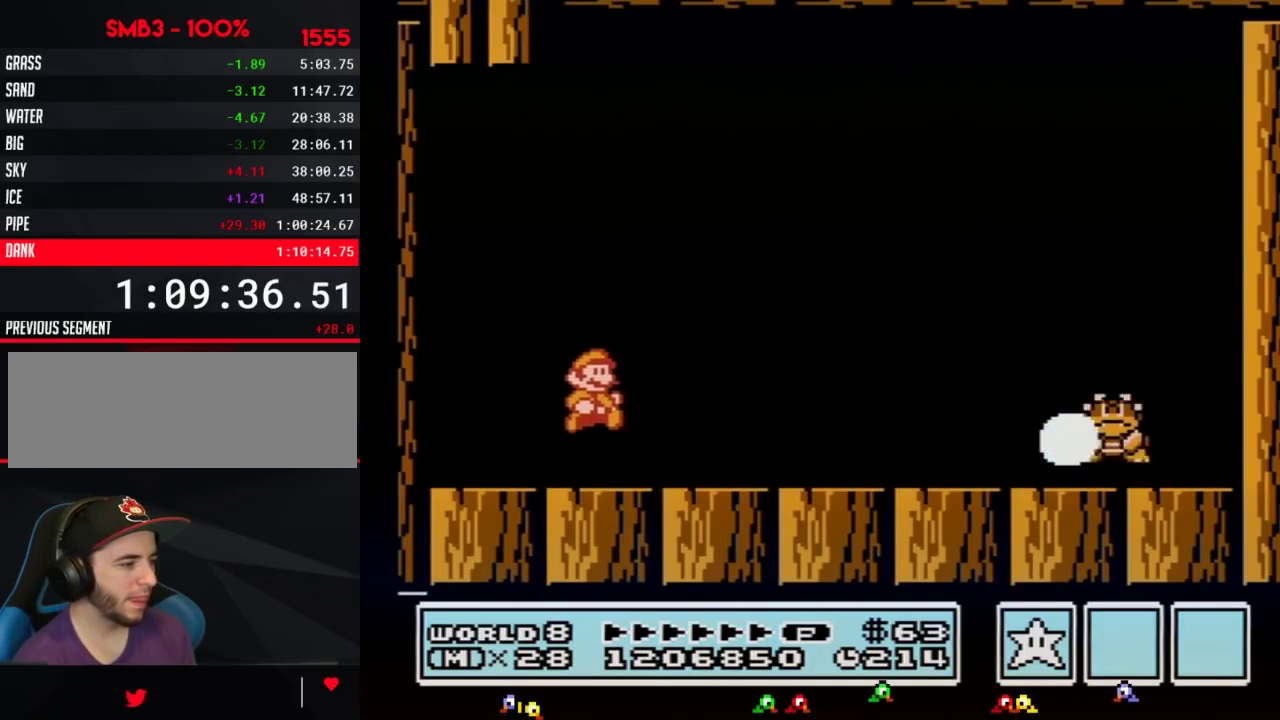
{"buttons": ["B"], "events": [[283, "B", "up"], [333, "B", "down"], [367, "DPAD_RIGHT", "up"], [400, "B", "up"], [467, "B", "down"]]}
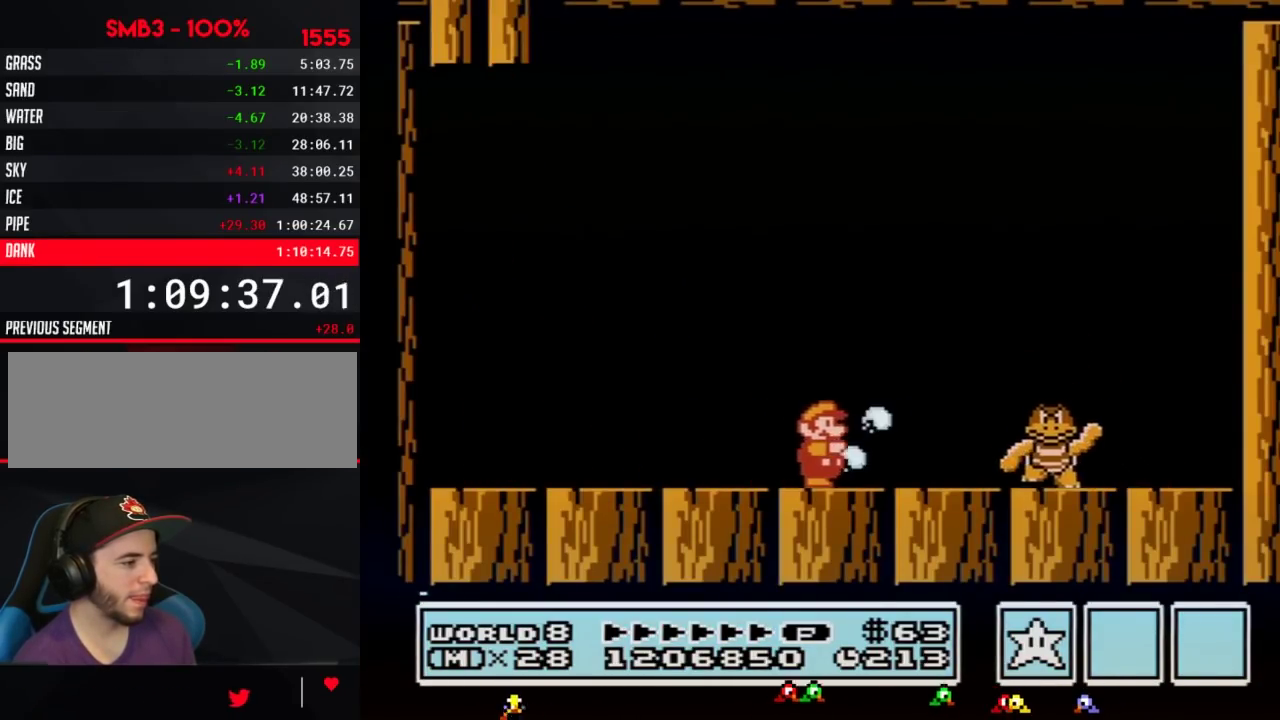
{"buttons": ["DPAD_RIGHT"], "events": [[50, "B", "up"], [117, "B", "down"], [183, "DPAD_LEFT", "down"], [367, "DPAD_LEFT", "up"], [400, "B", "up"], [433, "DPAD_RIGHT", "down"]]}
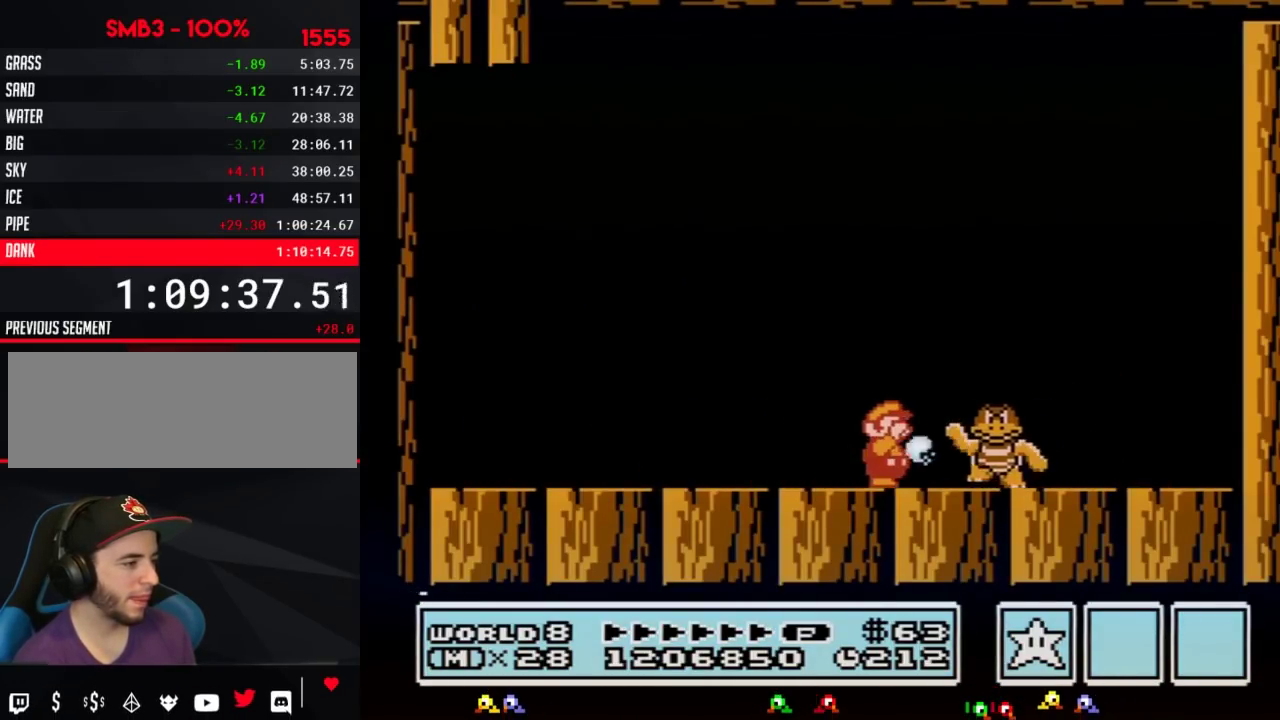
{"buttons": ["DPAD_LEFT"], "events": [[33, "B", "down"], [367, "B", "up"], [400, "DPAD_RIGHT", "up"], [467, "DPAD_LEFT", "down"]]}
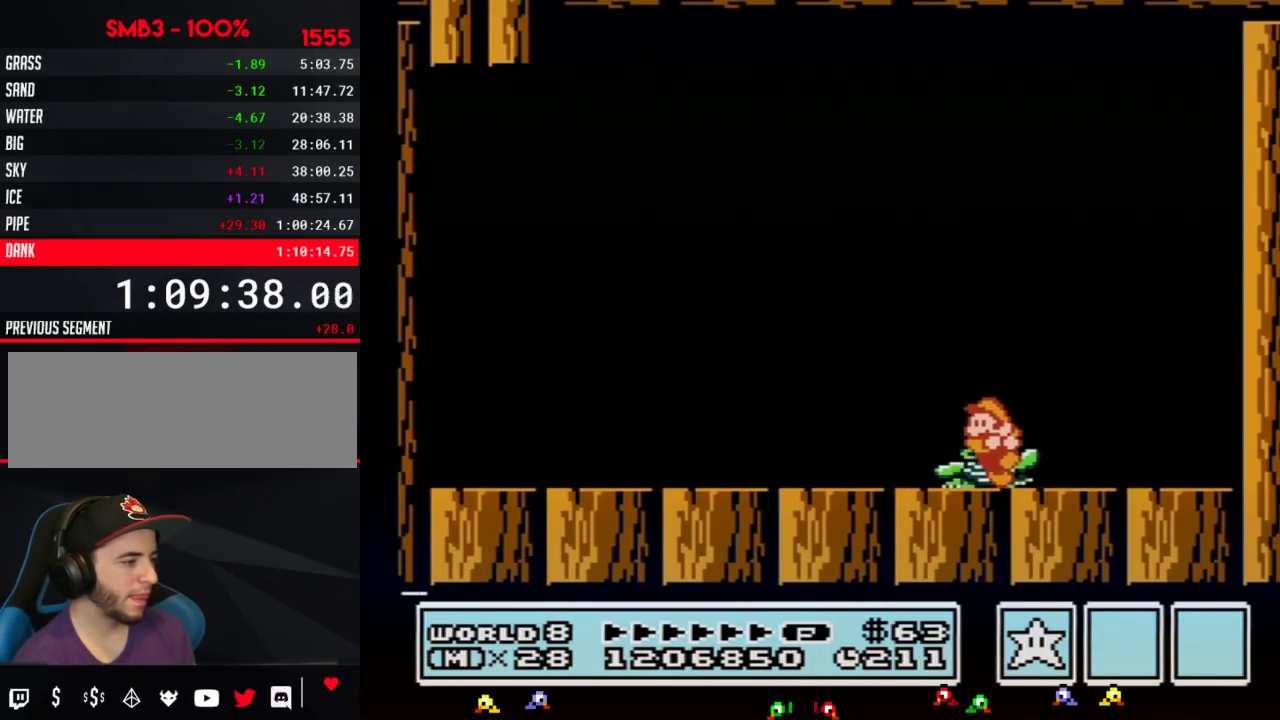
{"buttons": [], "events": [[117, "DPAD_LEFT", "up"]]}
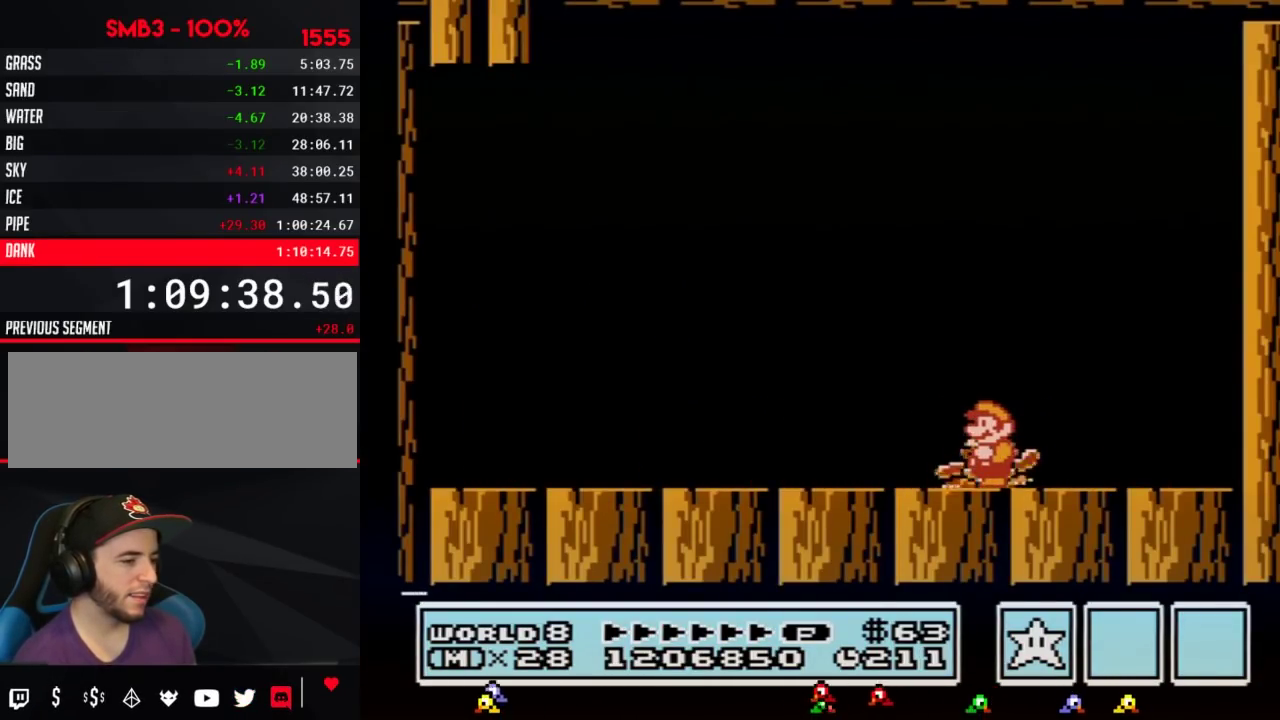
{"buttons": ["A"], "events": [[400, "A", "down"]]}
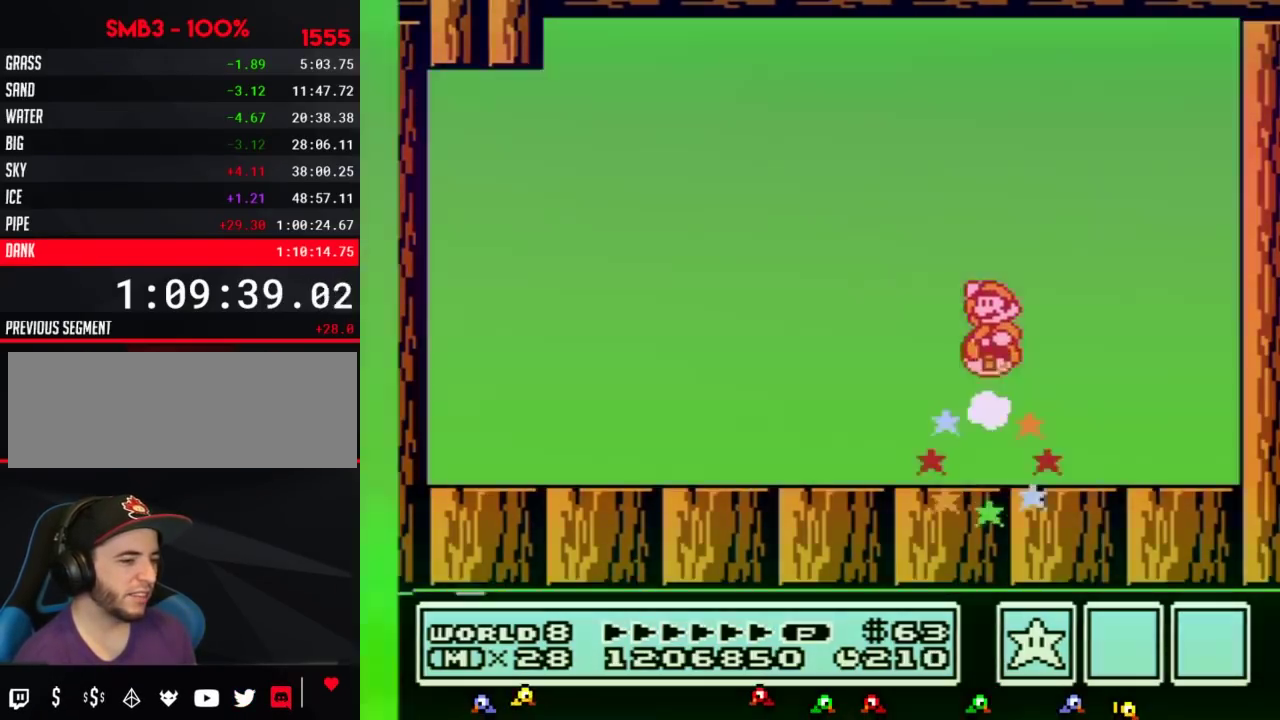
{"buttons": [], "events": [[150, "A", "up"], [250, "B", "down"], [333, "B", "up"]]}